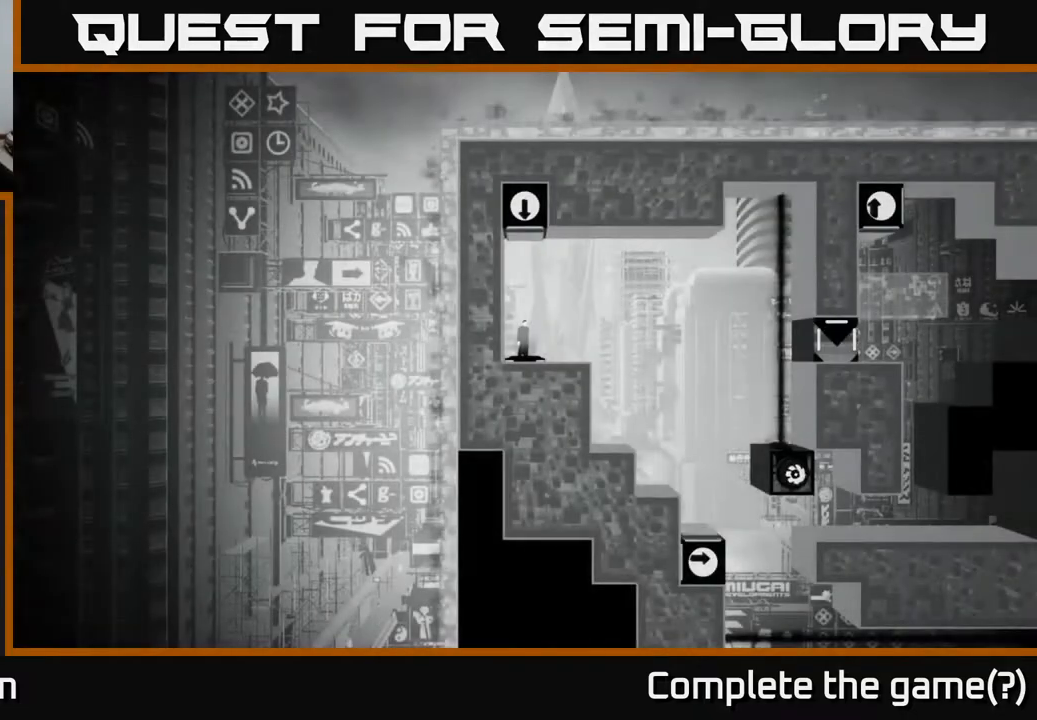
Gameplay with a controller (Xbox layout); each line is a JSON object with the inputs held at the frame after it. "events" lists button and stick changes between this image and that frame as [ms after this image, input, new state], when the widget could be followed in between.
{"buttons": [], "left_stick": "center", "right_stick": "right", "events": [[283, "right_stick", "right"]]}
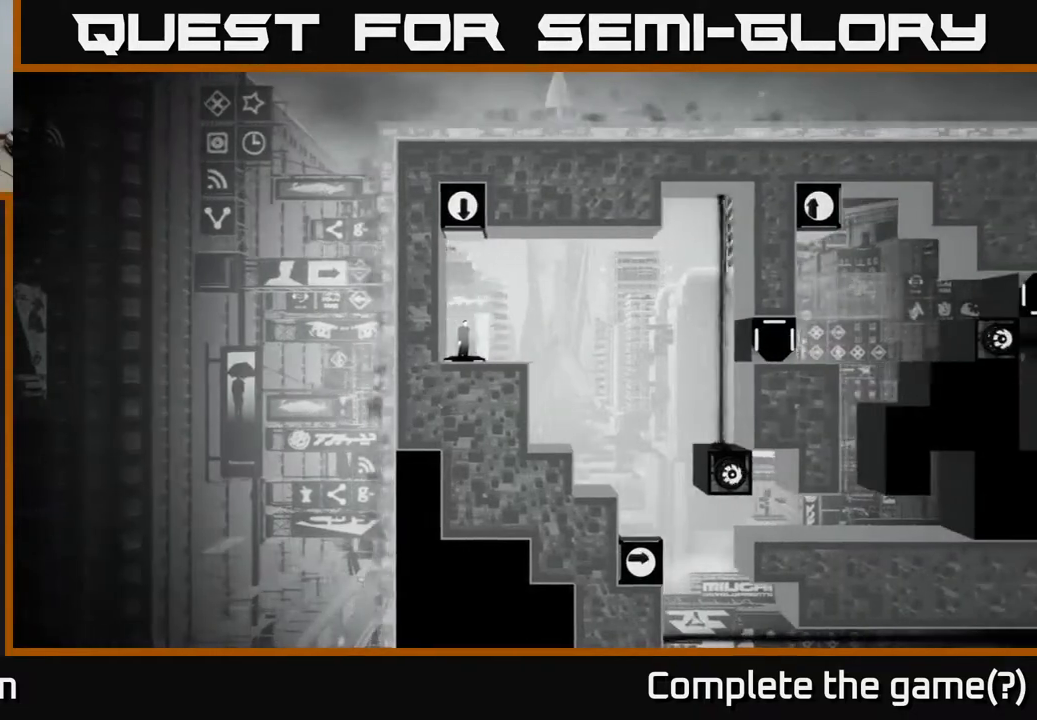
{"buttons": [], "left_stick": "center", "right_stick": "right", "events": []}
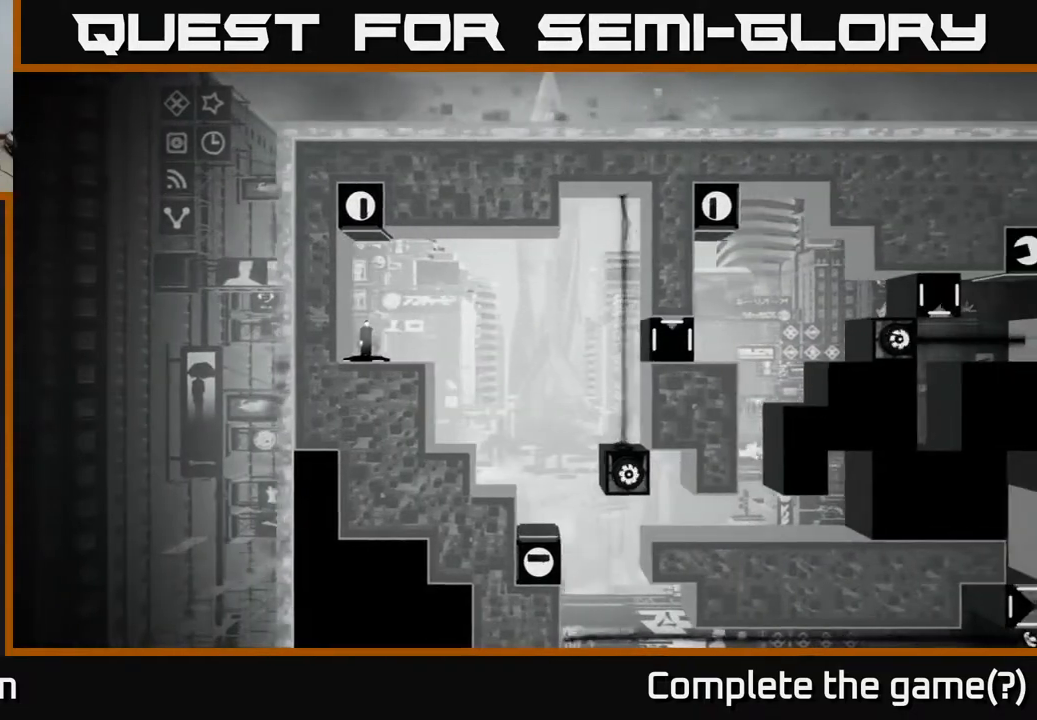
{"buttons": [], "left_stick": "center", "right_stick": "right", "events": []}
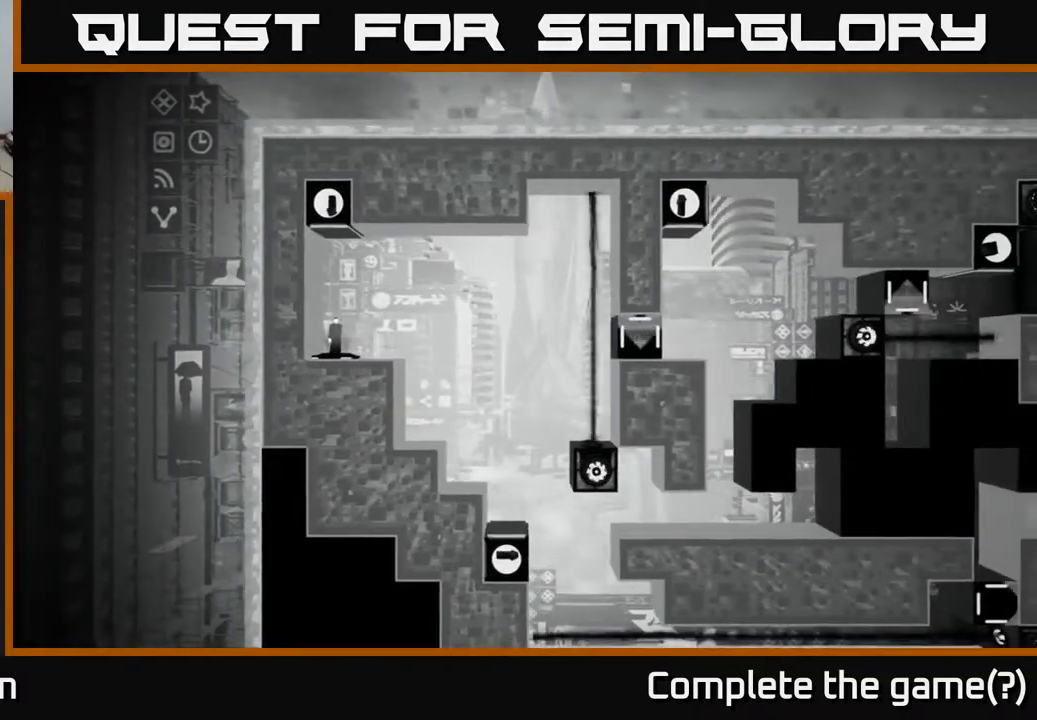
{"buttons": [], "left_stick": "center", "right_stick": "right", "events": []}
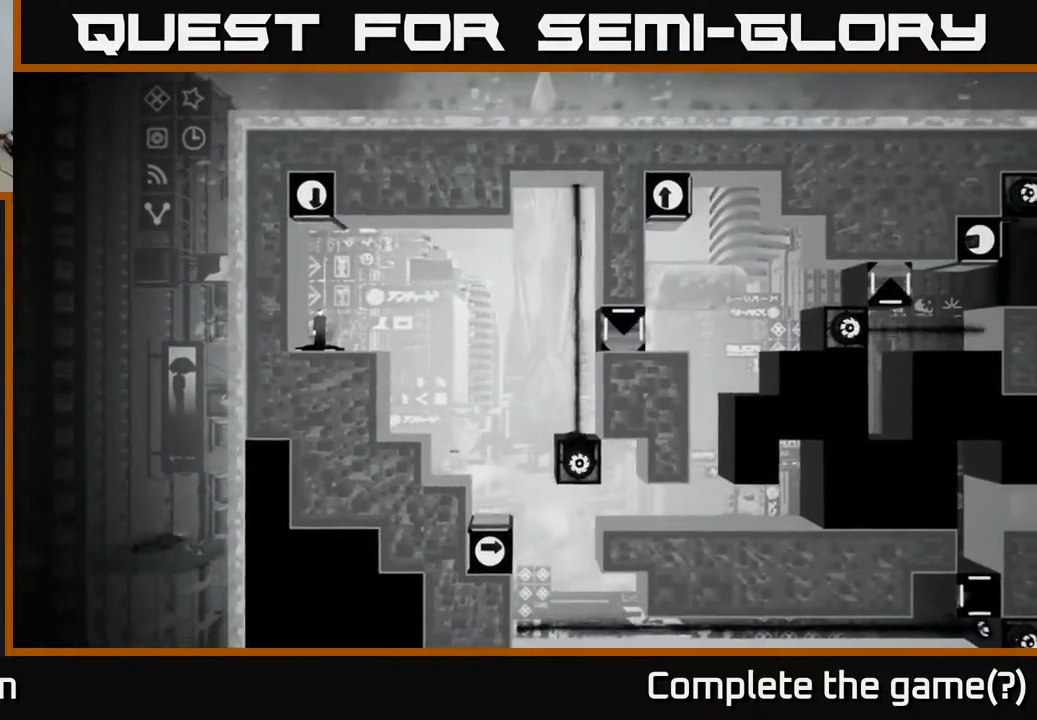
{"buttons": [], "left_stick": "center", "right_stick": "right", "events": []}
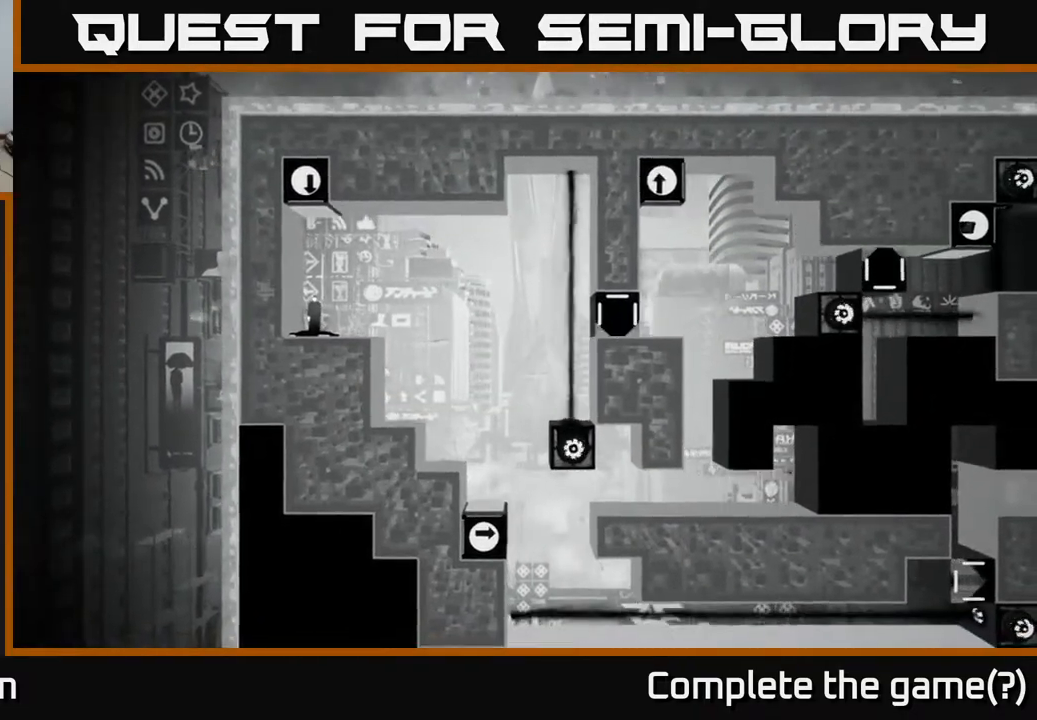
{"buttons": [], "left_stick": "center", "right_stick": "right", "events": [[33, "right_stick", "down-right"], [433, "right_stick", "right"]]}
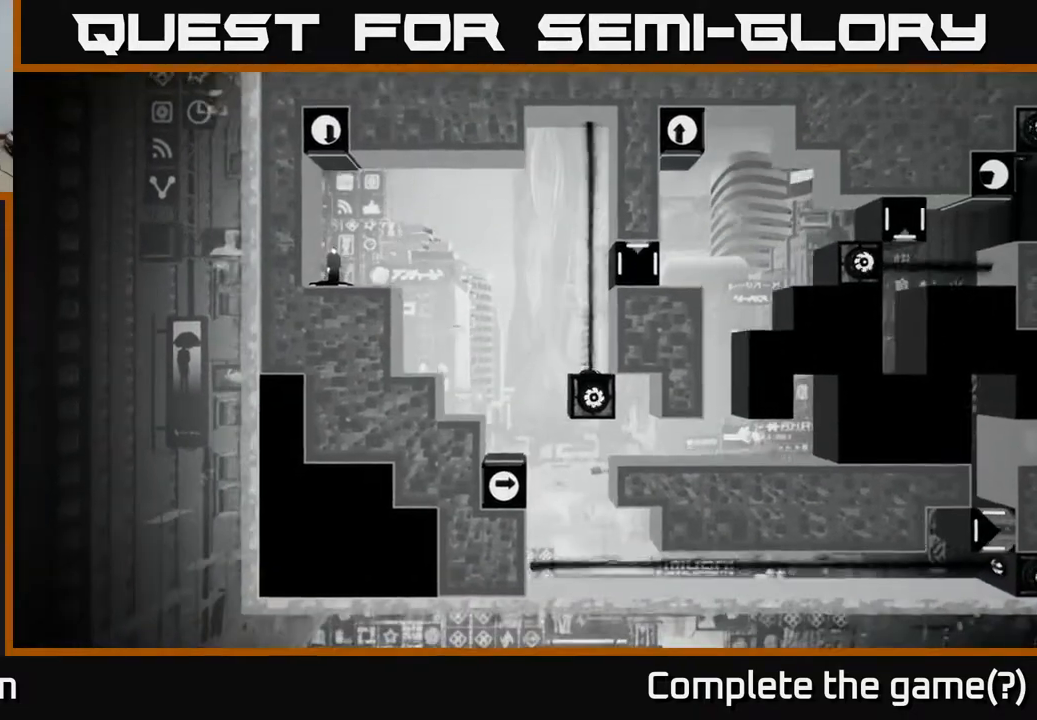
{"buttons": [], "left_stick": "center", "right_stick": "right", "events": []}
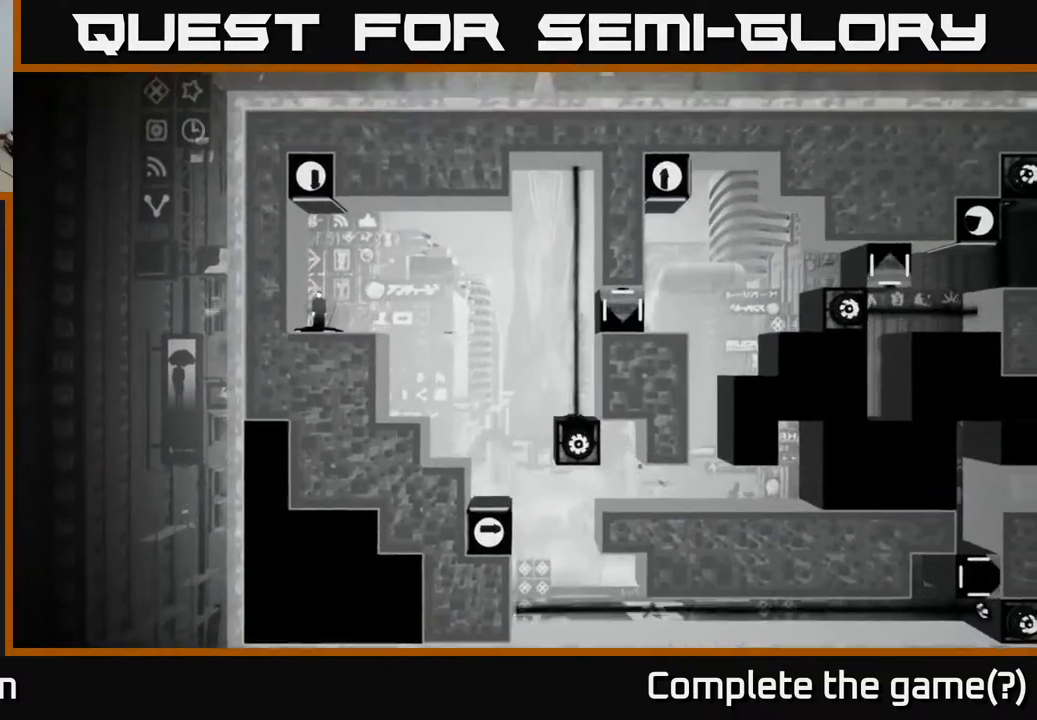
{"buttons": [], "left_stick": "center", "right_stick": "right", "events": [[300, "left_stick", "right"], [467, "left_stick", "center"]]}
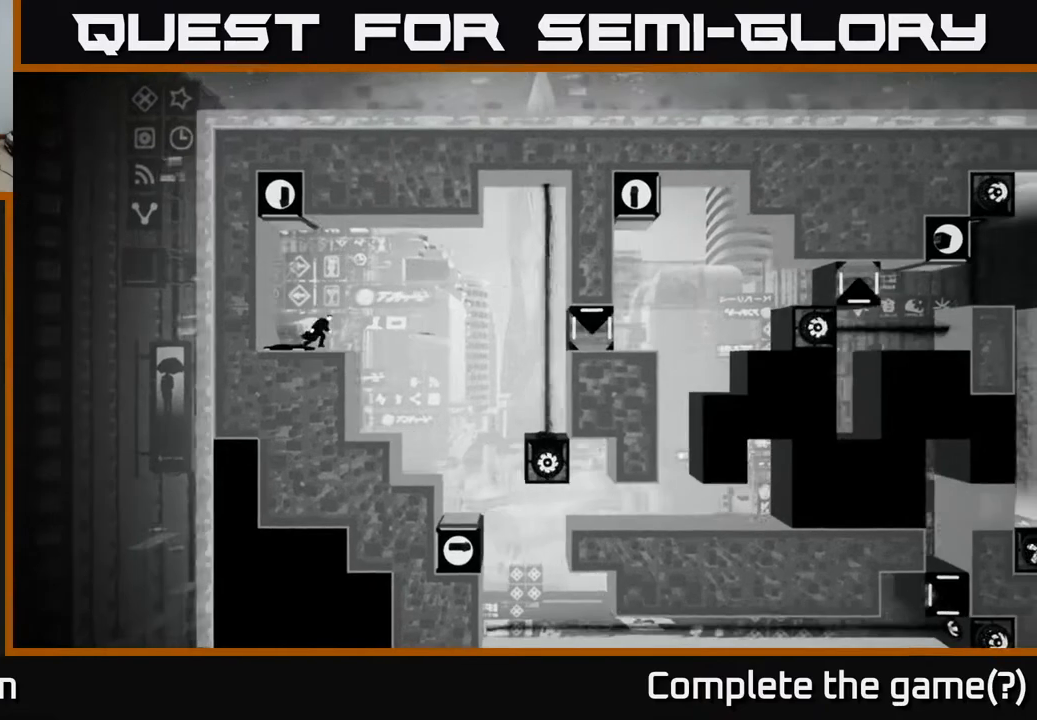
{"buttons": [], "left_stick": "center", "right_stick": "right", "events": []}
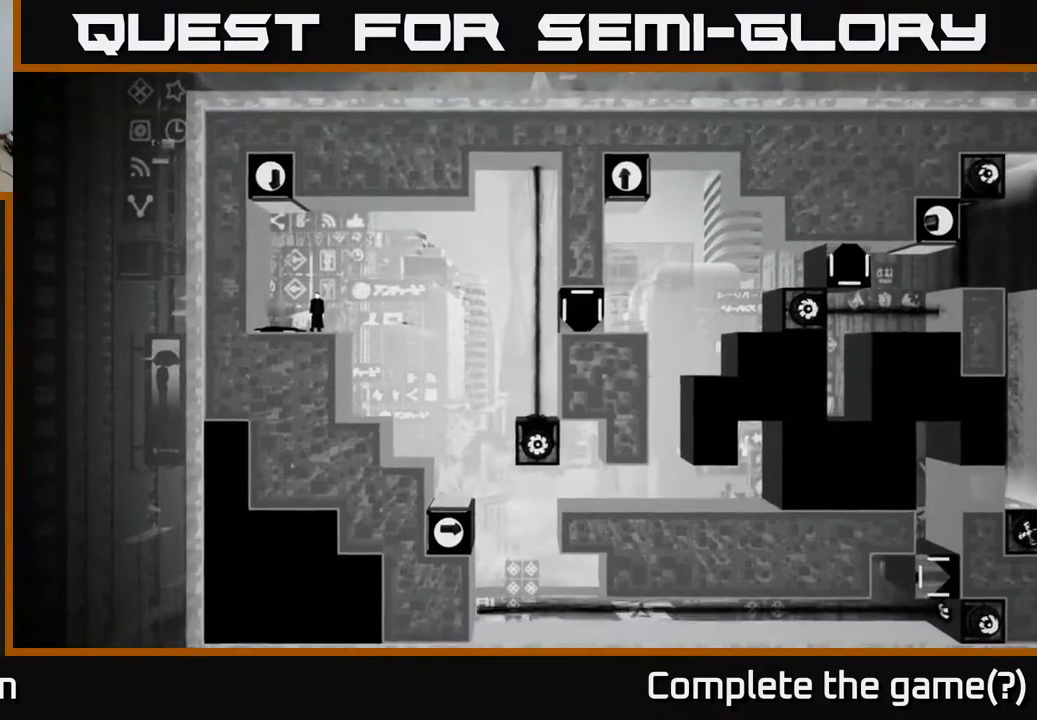
{"buttons": [], "left_stick": "center", "right_stick": "right", "events": []}
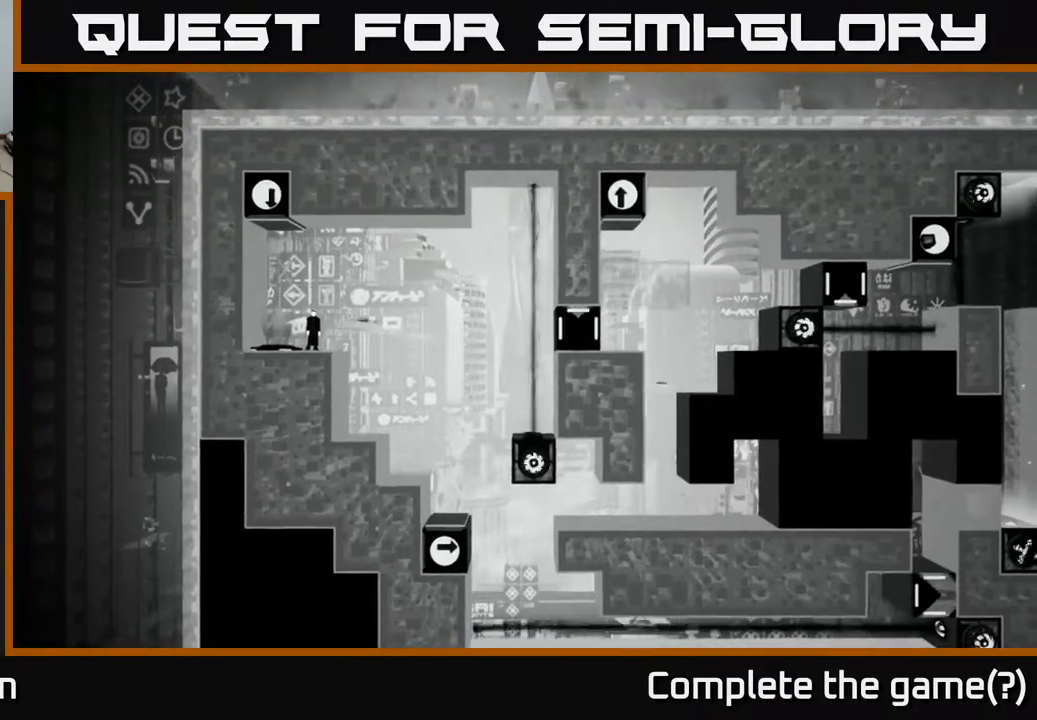
{"buttons": [], "left_stick": "center", "right_stick": "right", "events": []}
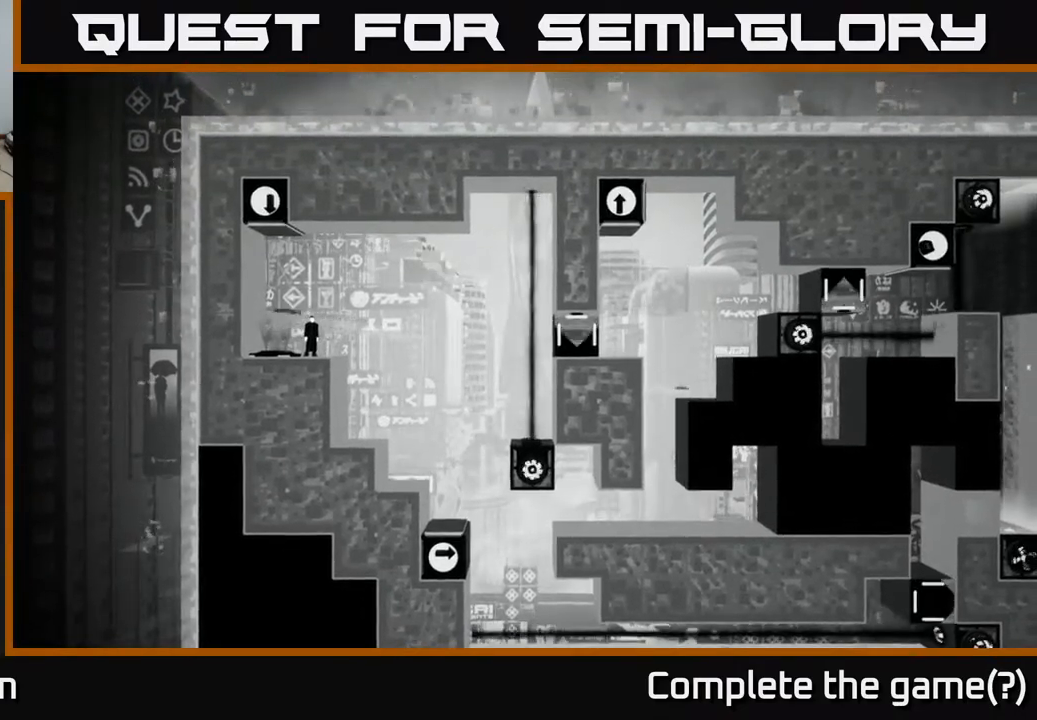
{"buttons": [], "left_stick": "center", "right_stick": "right", "events": []}
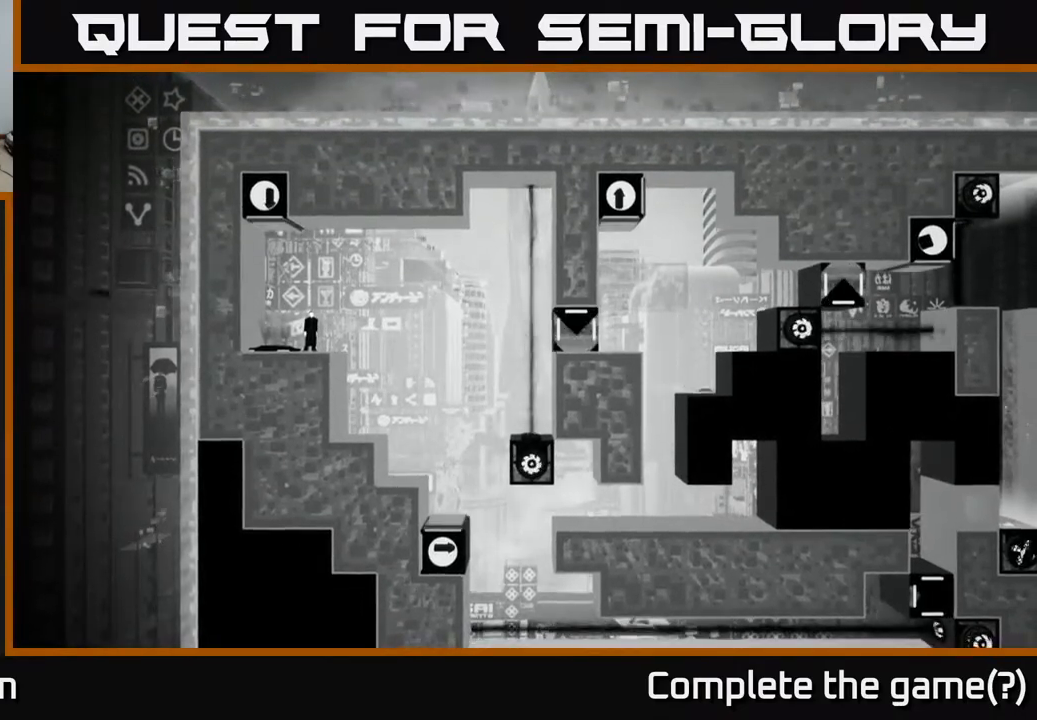
{"buttons": [], "left_stick": "center", "right_stick": "right", "events": []}
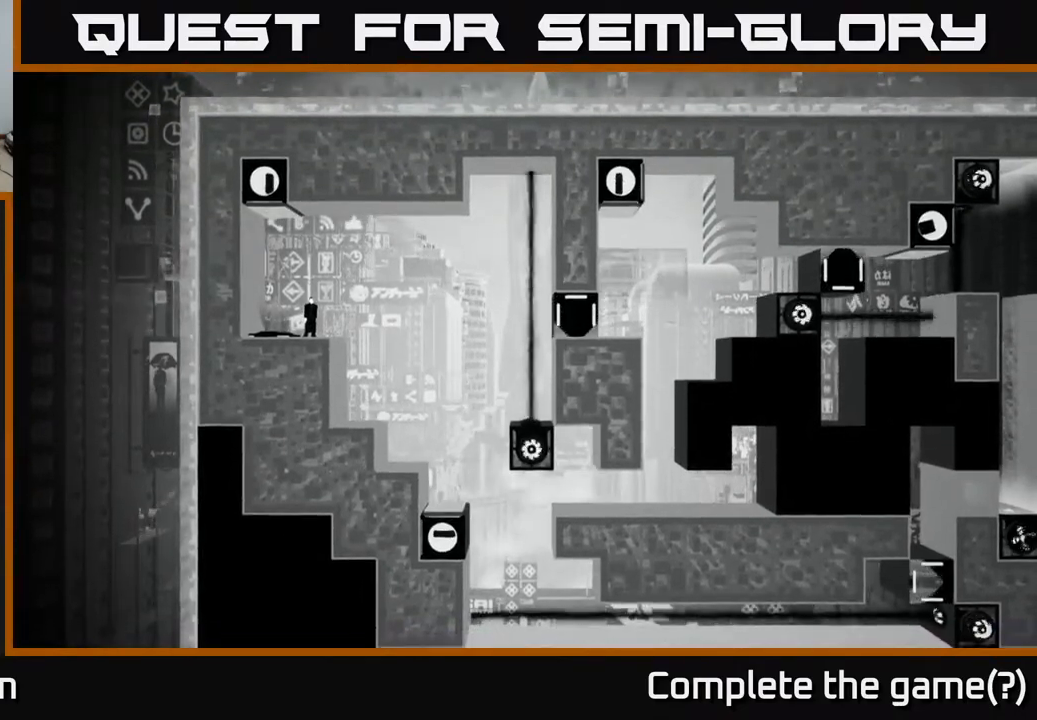
{"buttons": [], "left_stick": "center", "right_stick": "right", "events": []}
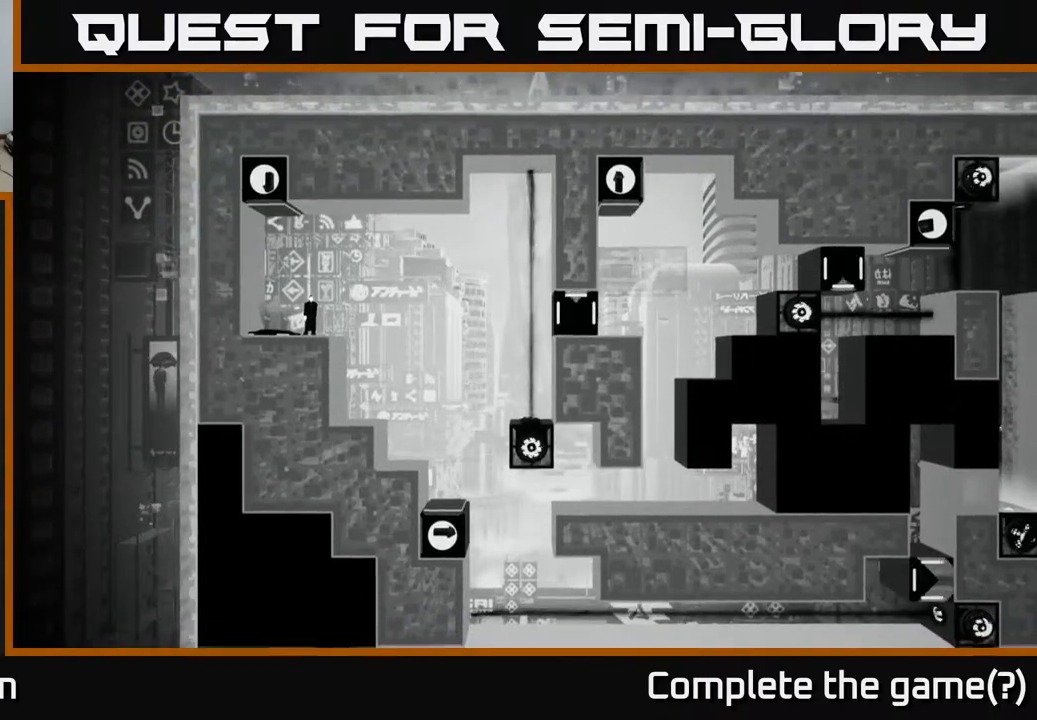
{"buttons": [], "left_stick": "center", "right_stick": "right", "events": []}
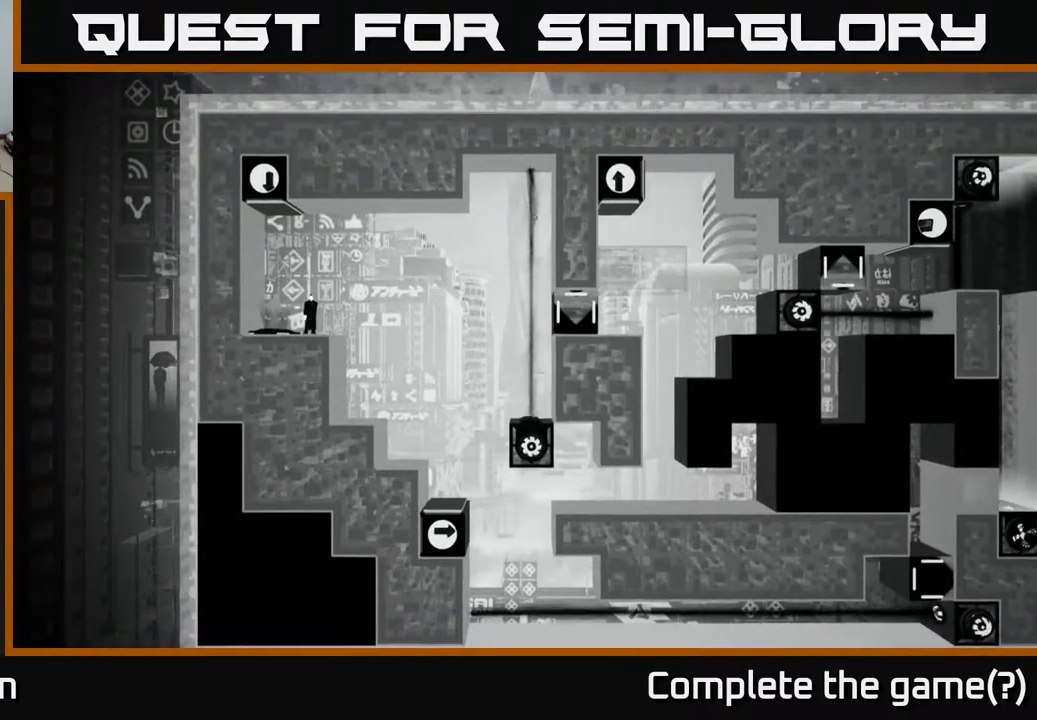
{"buttons": [], "left_stick": "center", "right_stick": "right", "events": []}
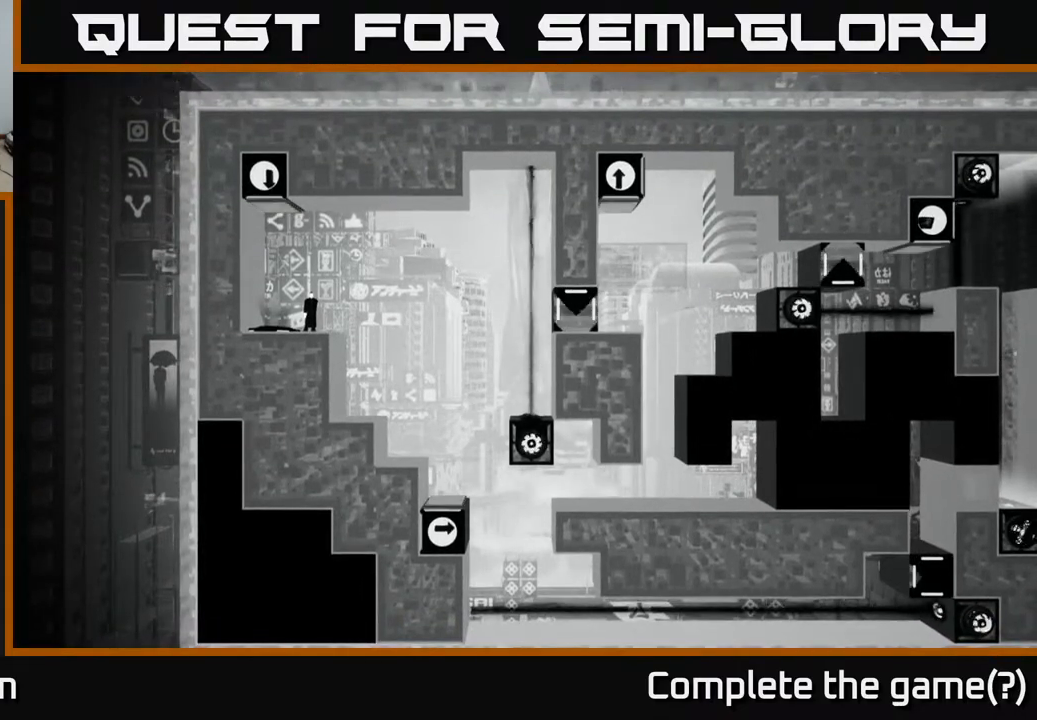
{"buttons": [], "left_stick": "center", "right_stick": "right", "events": []}
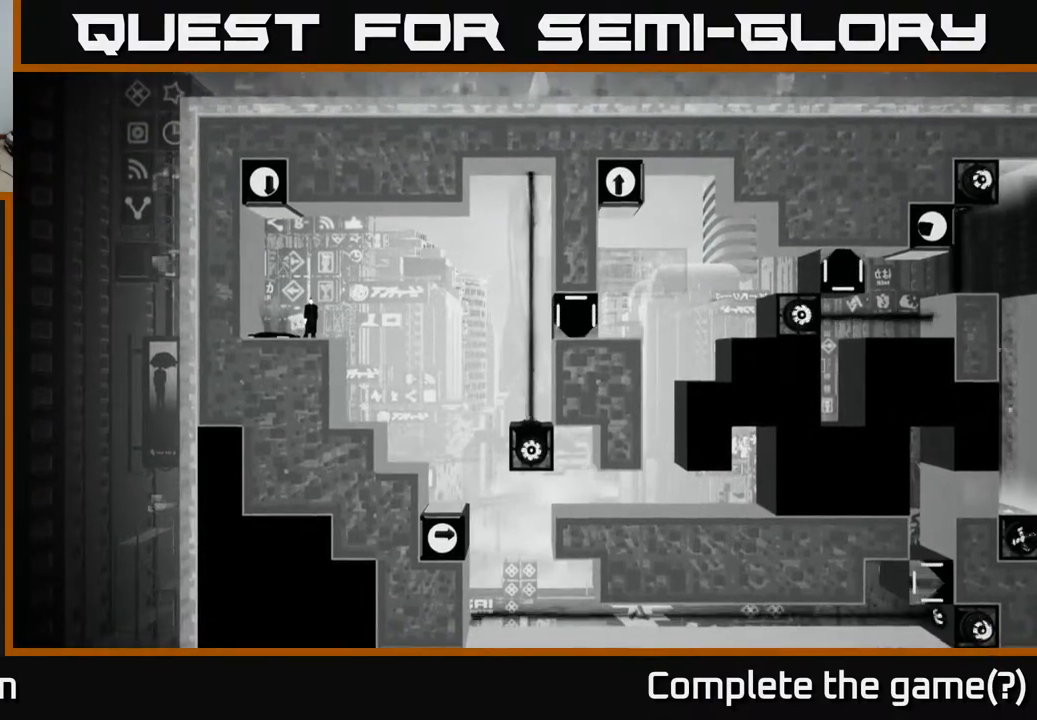
{"buttons": [], "left_stick": "center", "right_stick": "right", "events": []}
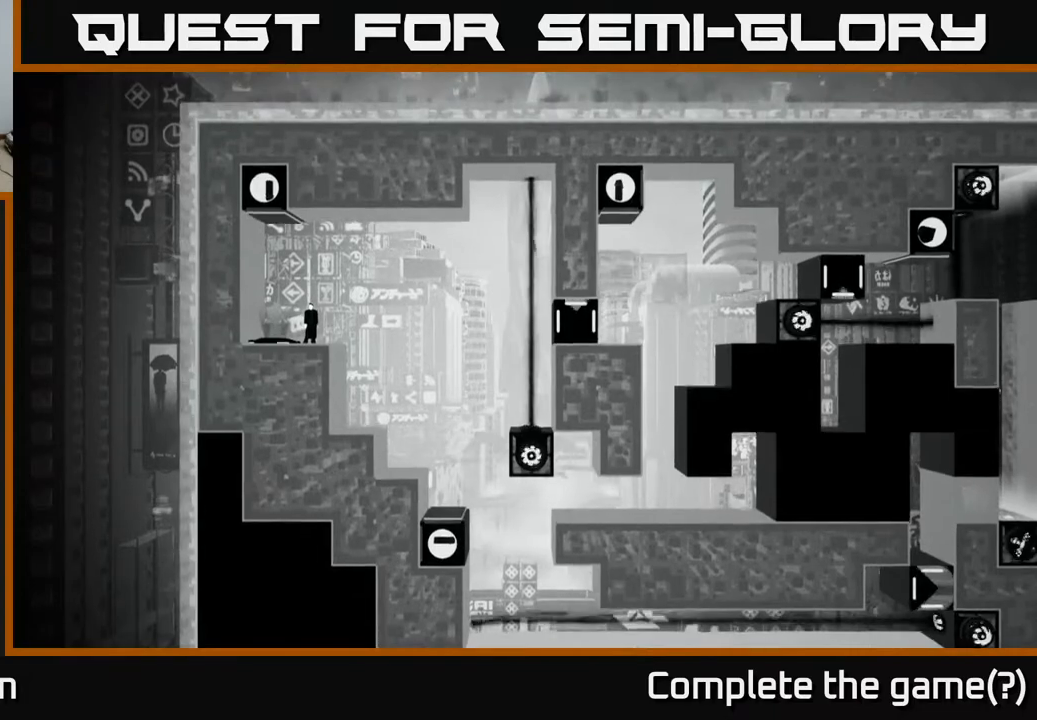
{"buttons": [], "left_stick": "center", "right_stick": "right", "events": []}
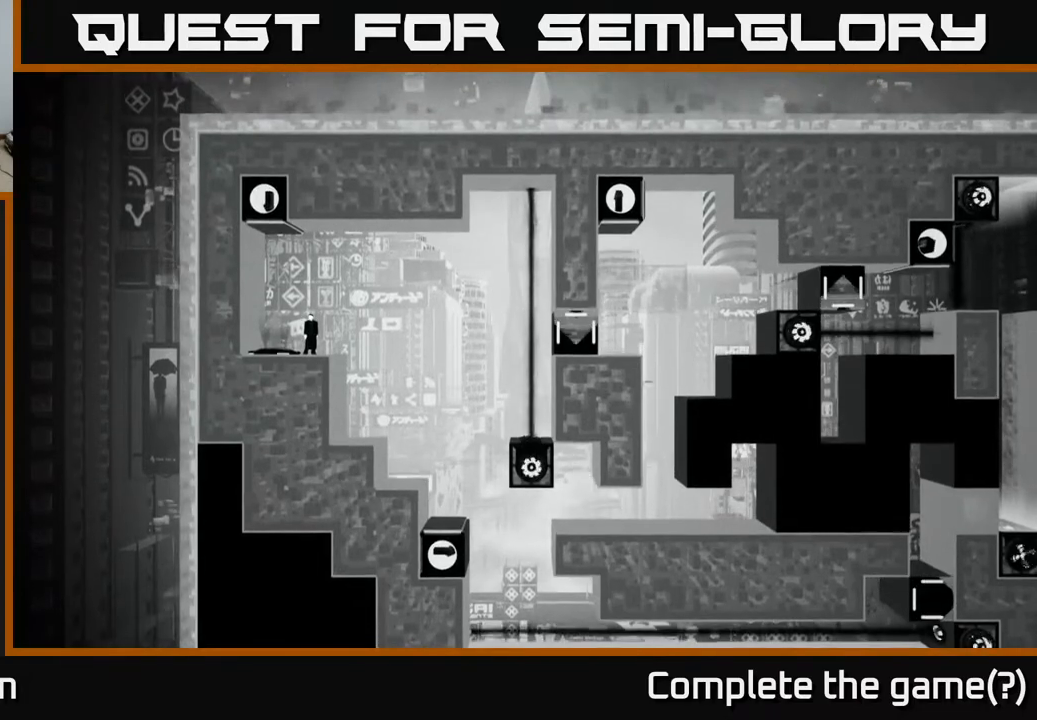
{"buttons": [], "left_stick": "center", "right_stick": "right", "events": []}
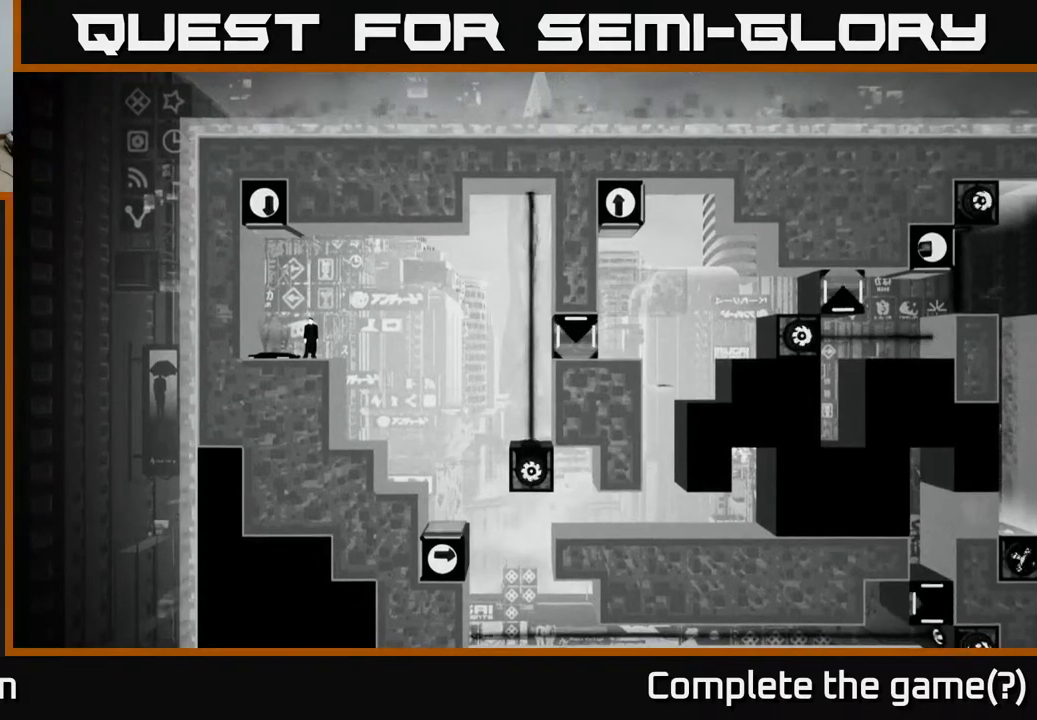
{"buttons": [], "left_stick": "center", "right_stick": "right", "events": []}
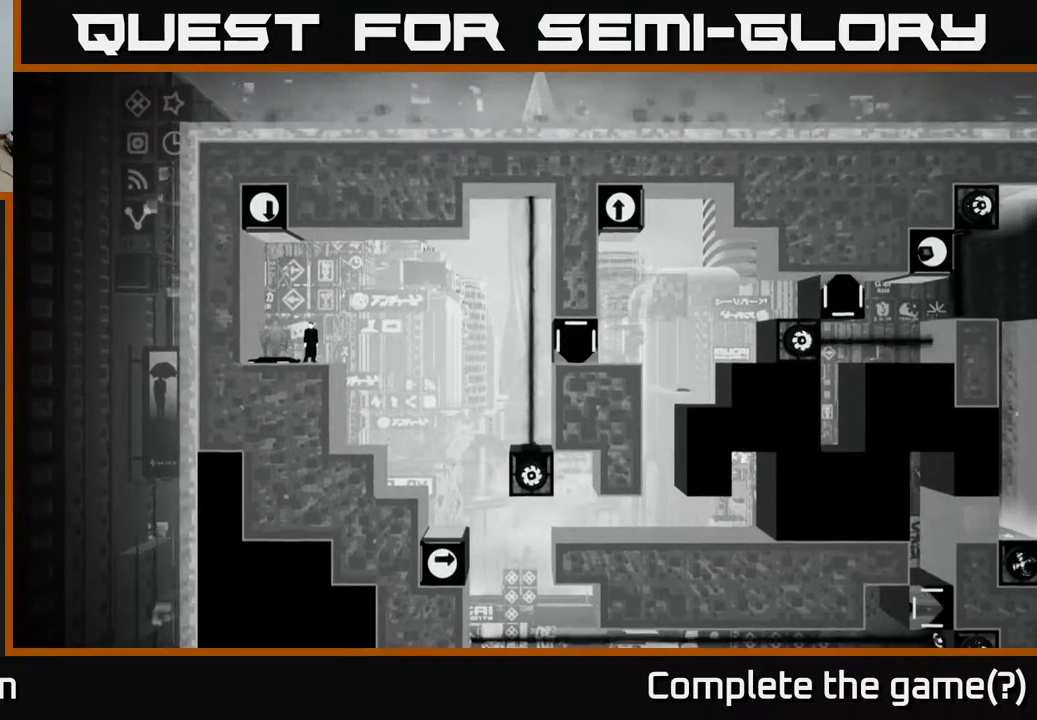
{"buttons": [], "left_stick": "center", "right_stick": "right", "events": []}
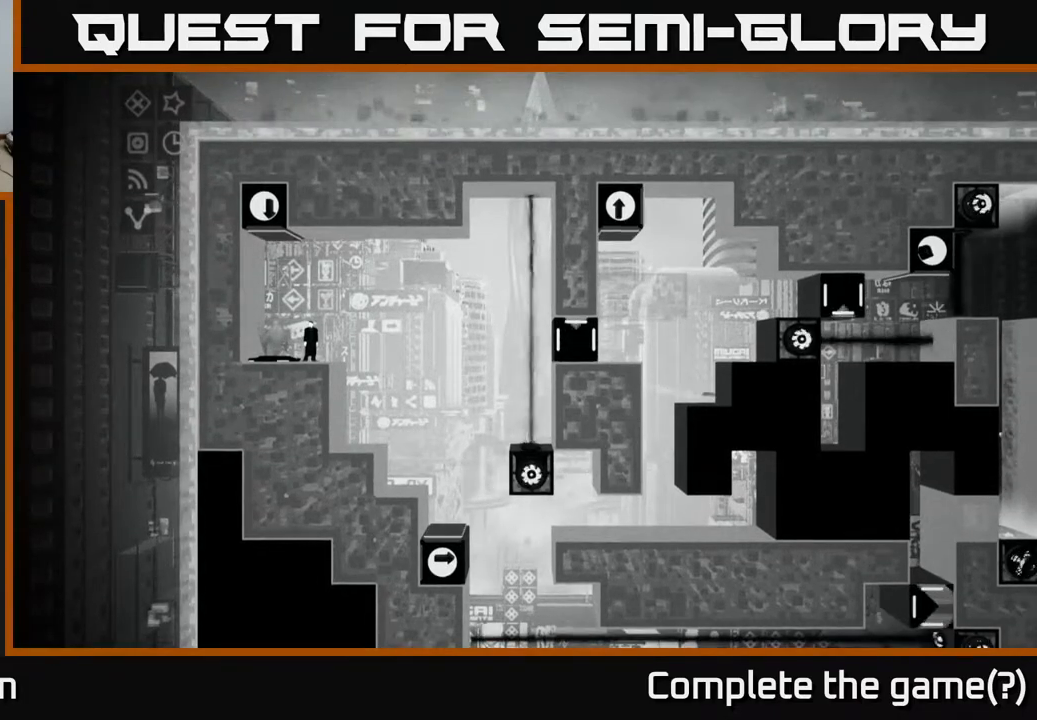
{"buttons": [], "left_stick": "center", "right_stick": "right", "events": []}
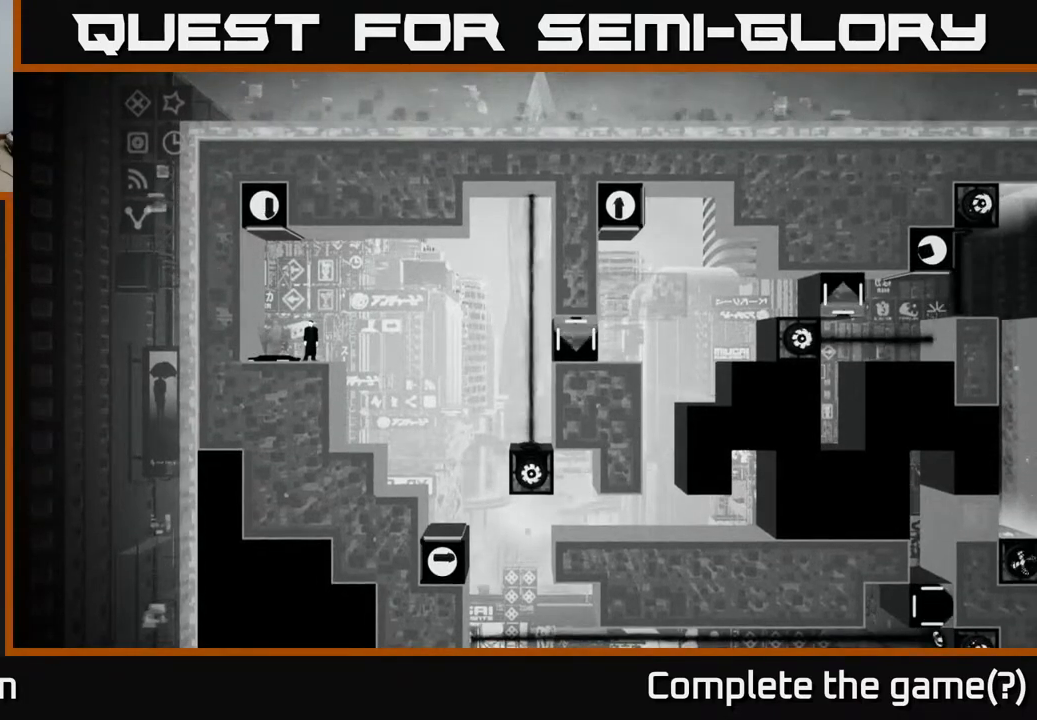
{"buttons": [], "left_stick": "center", "right_stick": "right", "events": []}
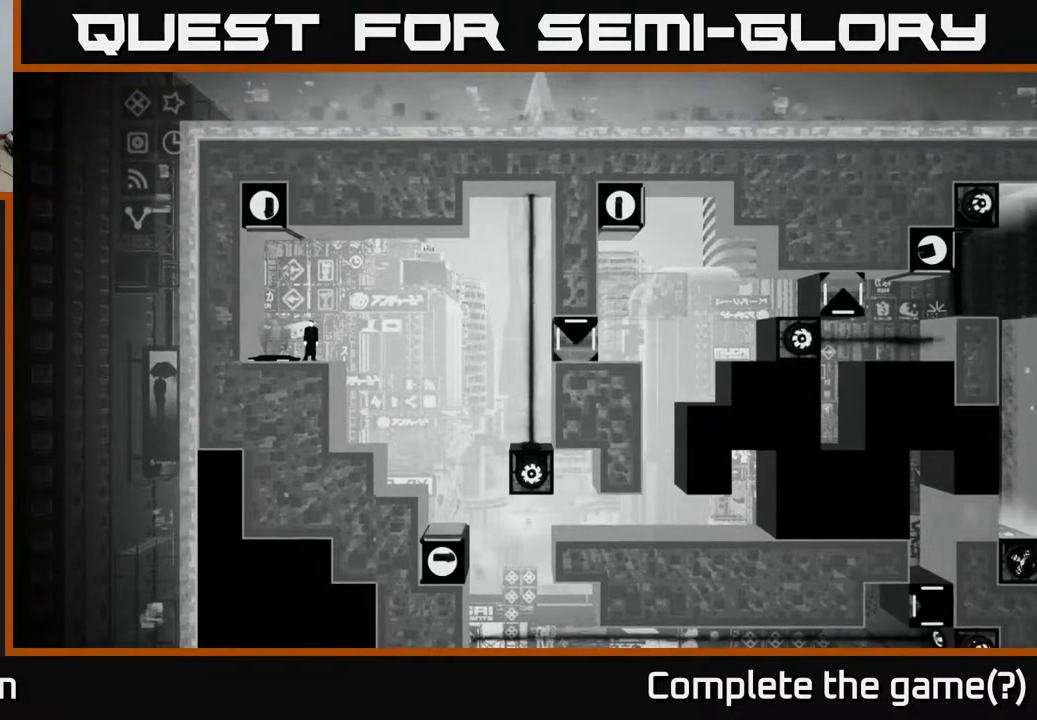
{"buttons": [], "left_stick": "center", "right_stick": "right", "events": [[67, "left_stick", "right"], [283, "left_stick", "center"]]}
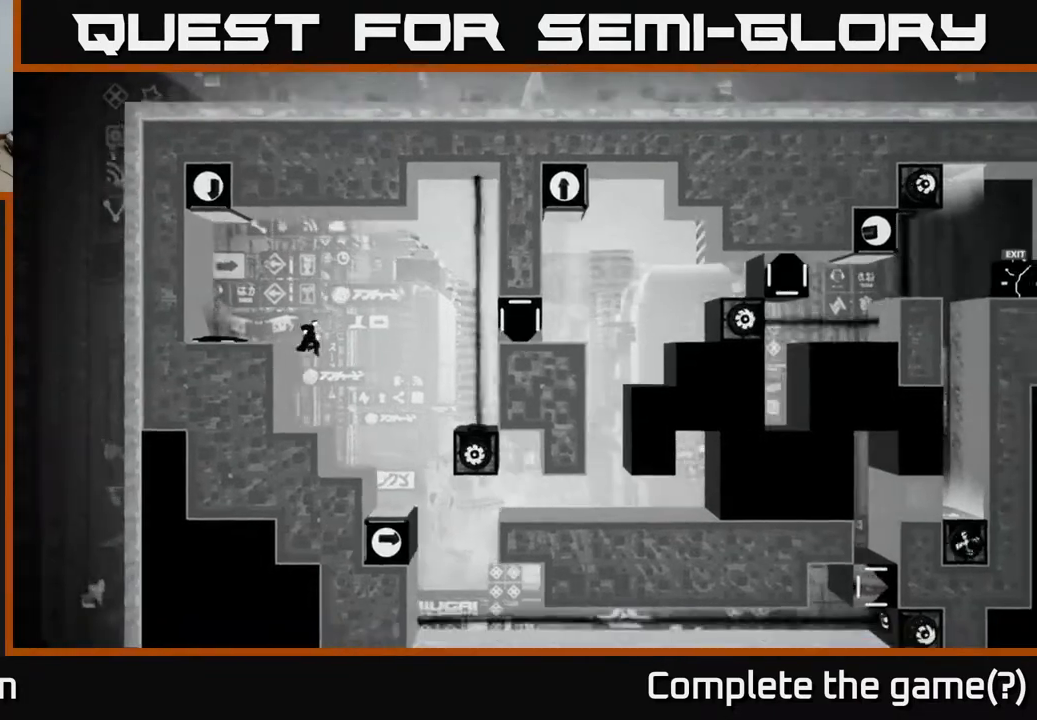
{"buttons": [], "left_stick": "right", "right_stick": "right", "events": [[417, "left_stick", "right"]]}